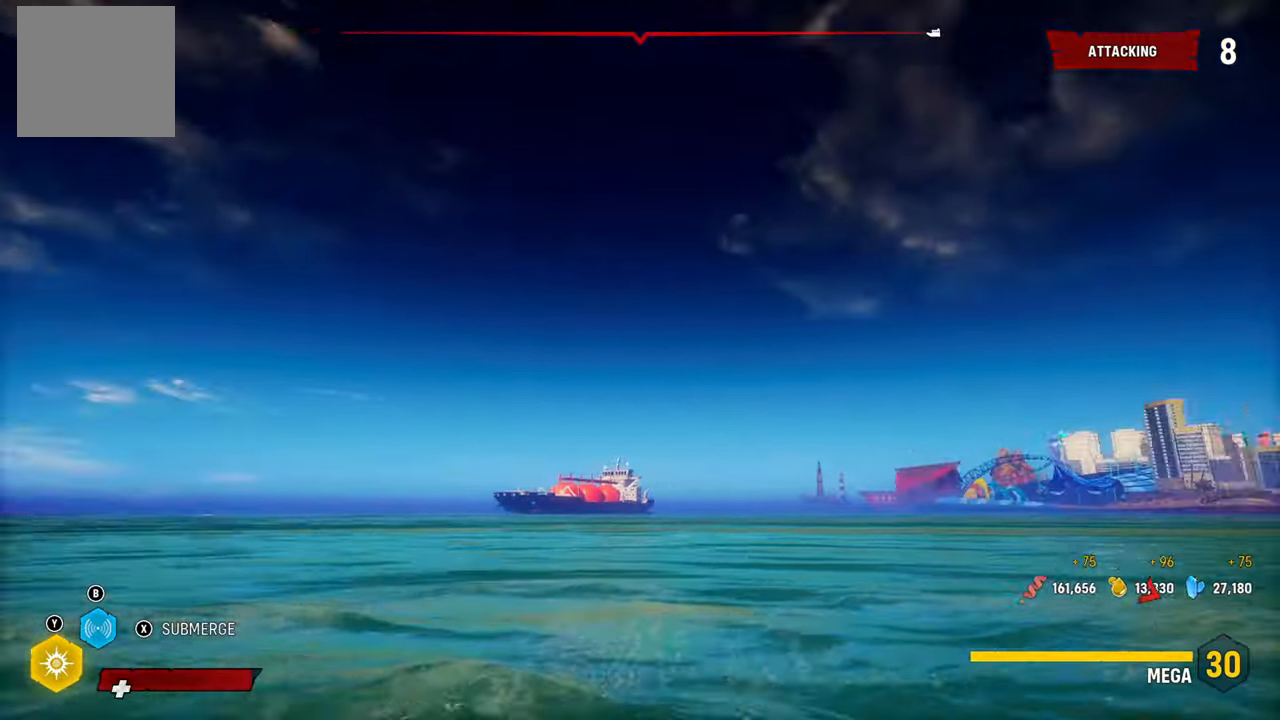
Gameplay with a controller (Xbox layout); each line is a JSON object with the inputs held at the frame after it (dt_ms = milliseconds from this image to that frame). "button_events" lists button changes between this image and that frame as [ms after this image, input, new state], when the widget could be followed in between (sticks are given only as held states). Not read: L1 R1.
{"dt_ms": 1000, "buttons": [], "left_stick": "center", "right_stick": "up-right", "button_events": [[880, "L2", "up"]]}
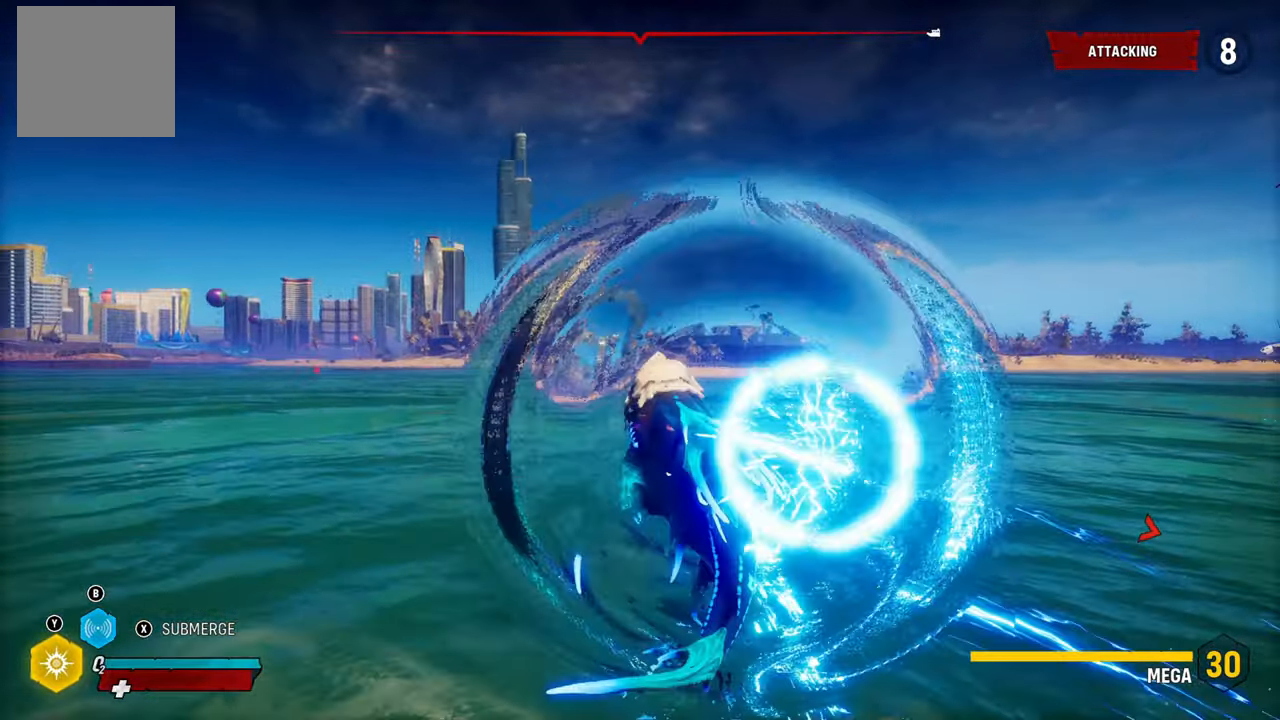
{"dt_ms": 500, "buttons": ["L2"], "left_stick": "up-left", "right_stick": "right", "button_events": [[220, "L2", "down"]]}
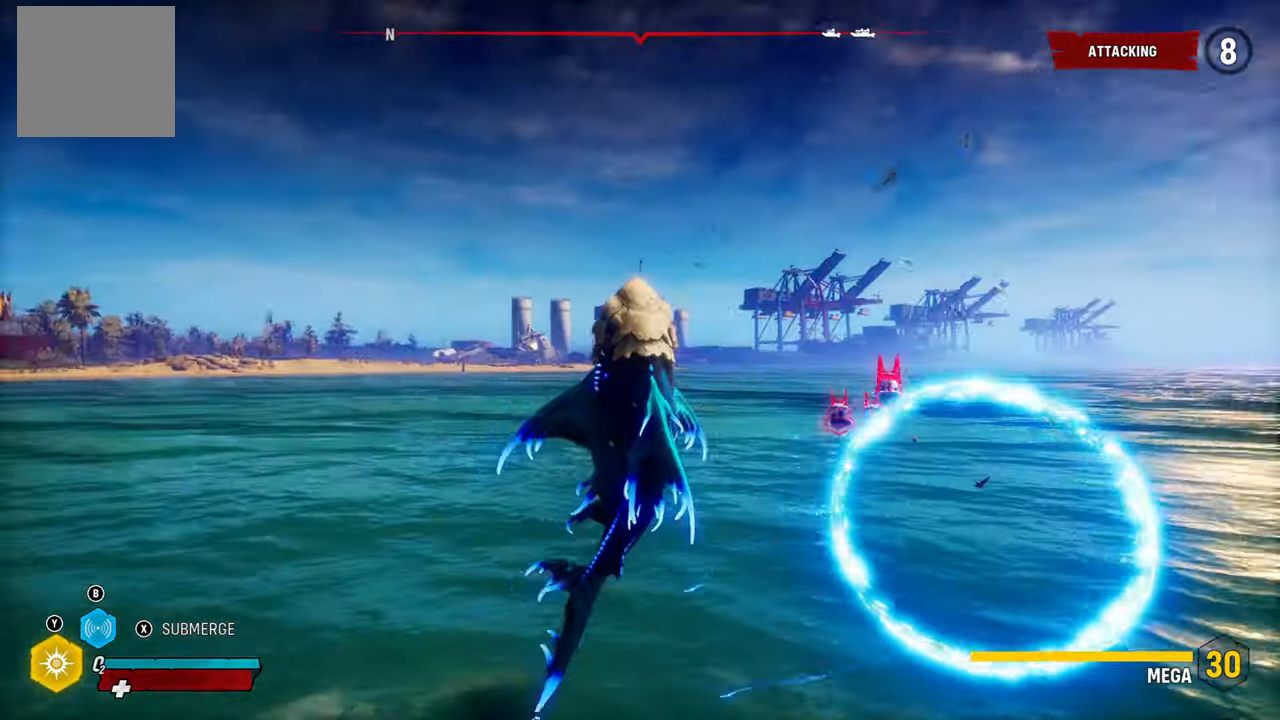
{"dt_ms": 500, "buttons": [], "left_stick": "up-left", "right_stick": "center", "button_events": [[480, "L2", "up"]]}
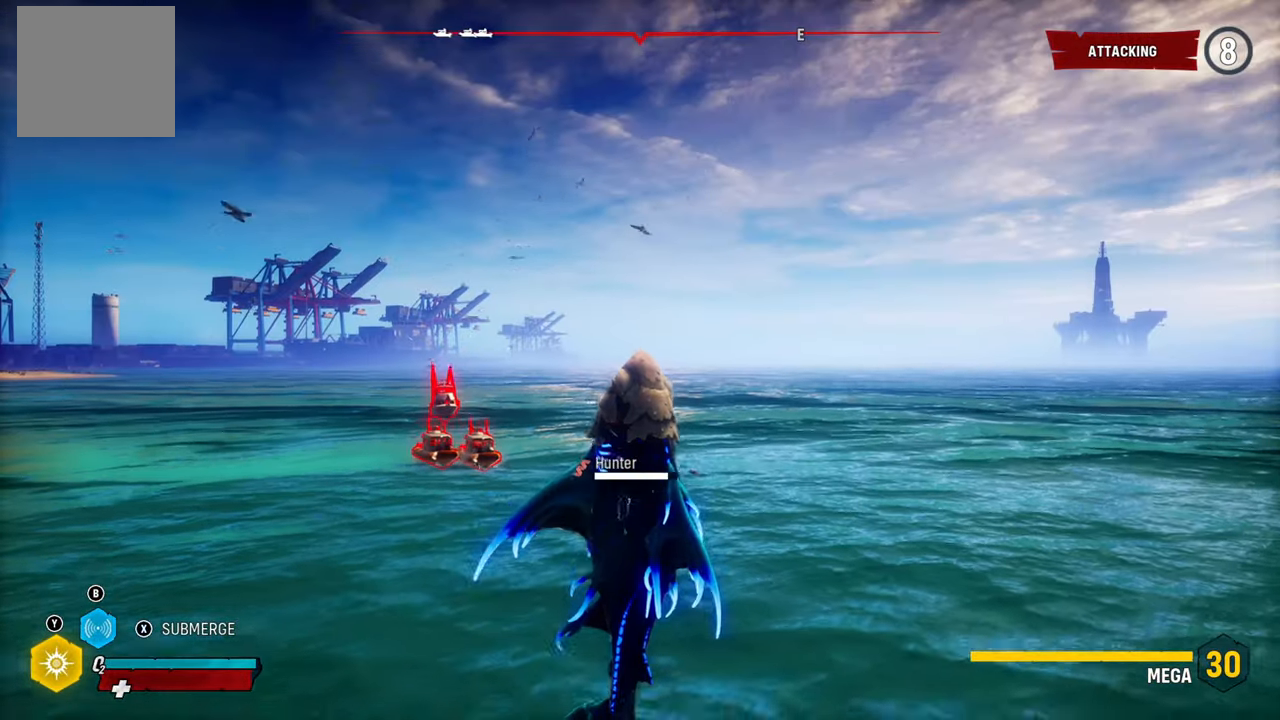
{"dt_ms": 500, "buttons": [], "left_stick": "up", "right_stick": "center", "button_events": []}
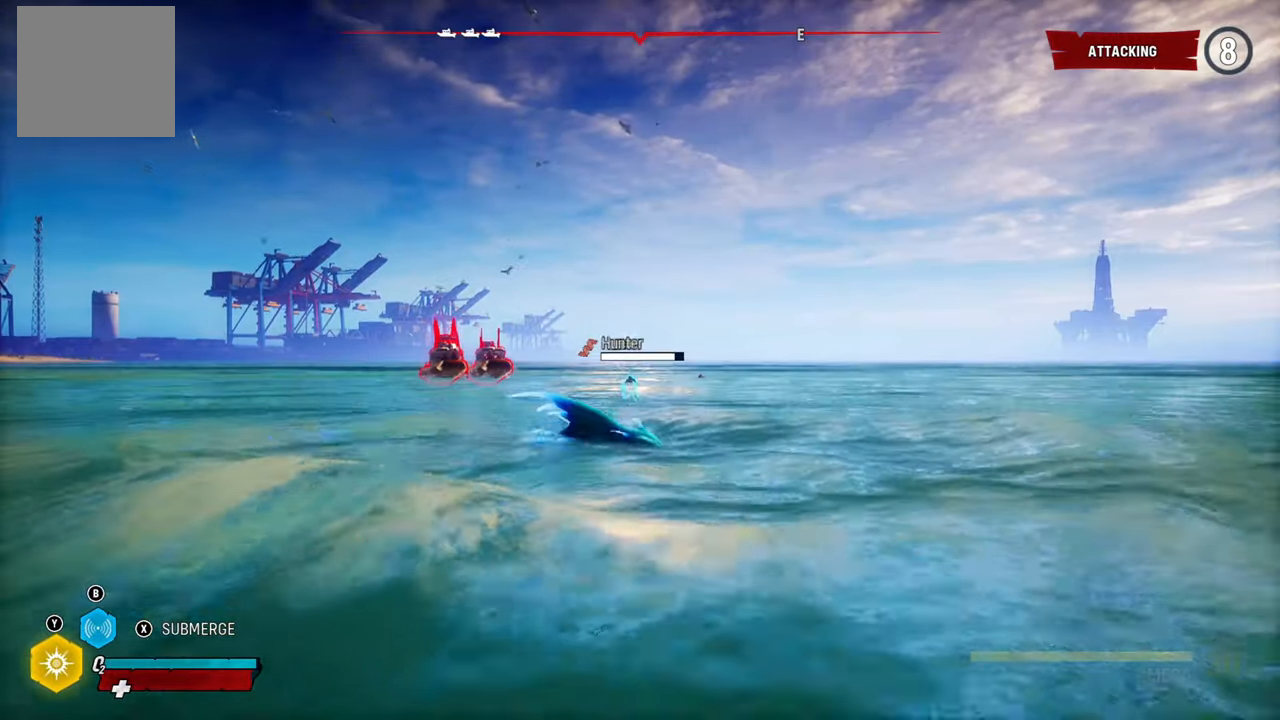
{"dt_ms": 500, "buttons": ["L2"], "left_stick": "up", "right_stick": "center", "button_events": [[180, "L2", "down"]]}
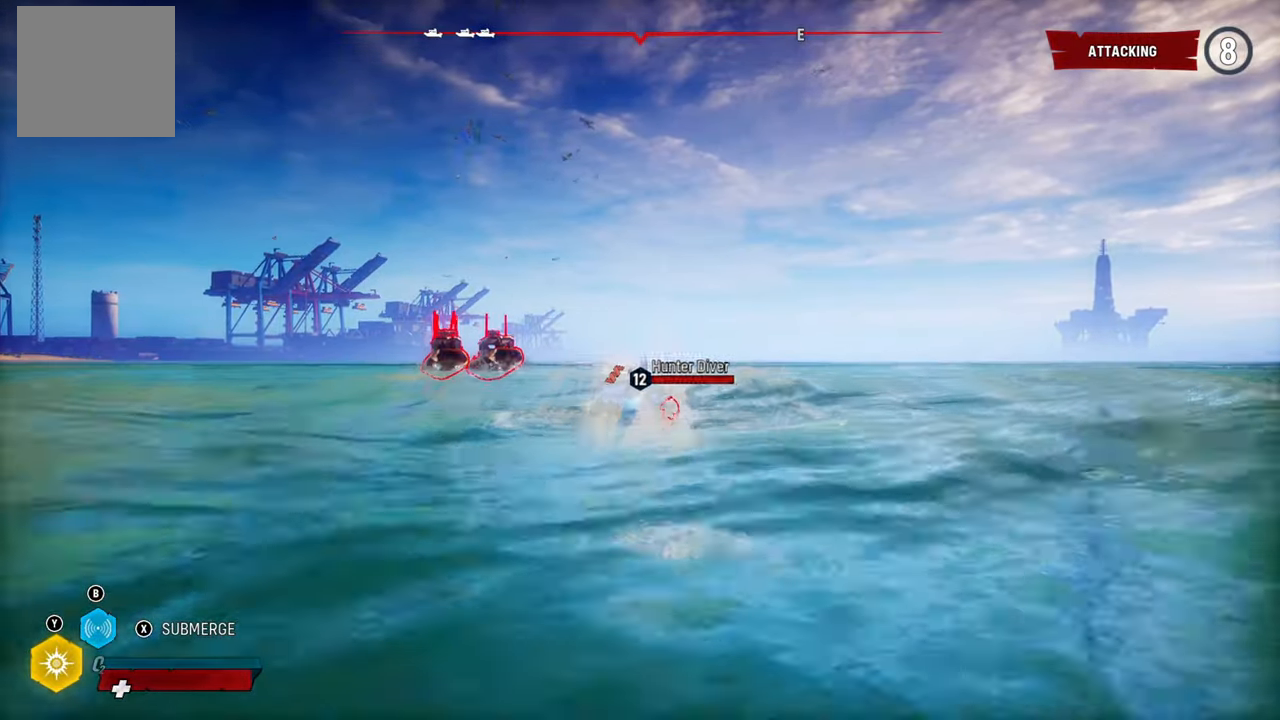
{"dt_ms": 500, "buttons": [], "left_stick": "up", "right_stick": "center", "button_events": [[380, "L2", "up"]]}
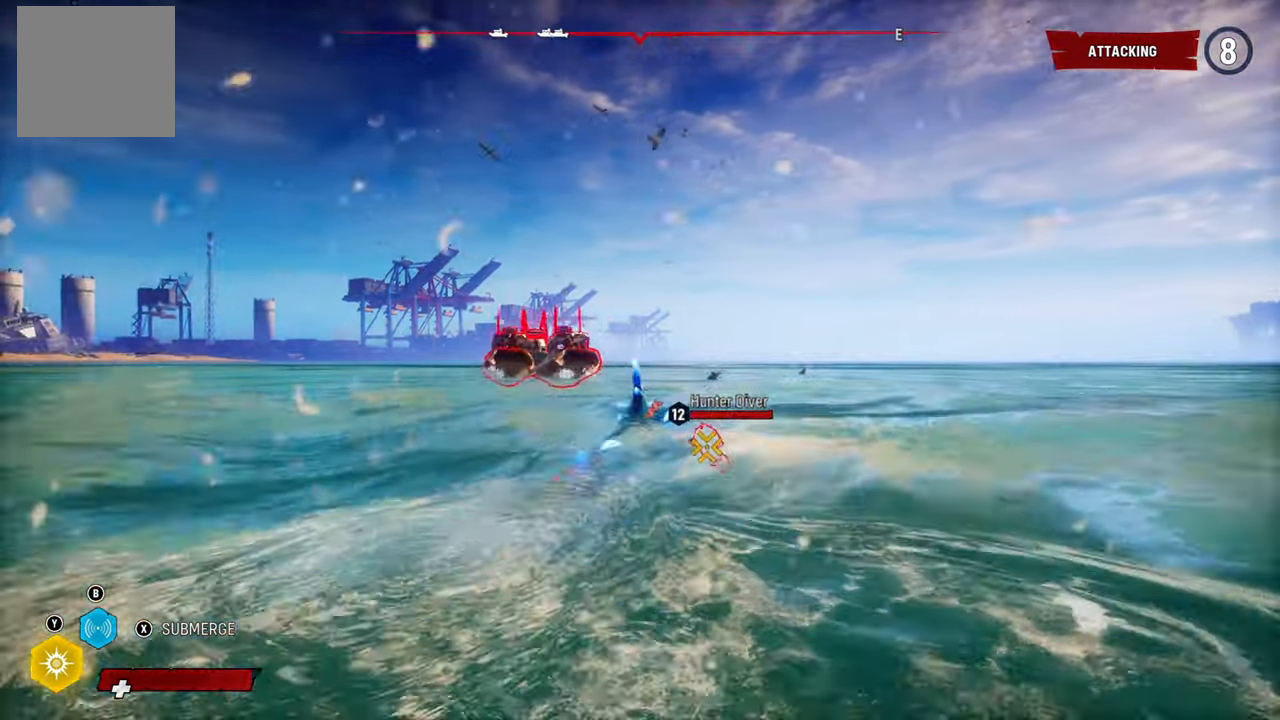
{"dt_ms": 500, "buttons": ["L2"], "left_stick": "up", "right_stick": "center", "button_events": [[60, "L2", "down"]]}
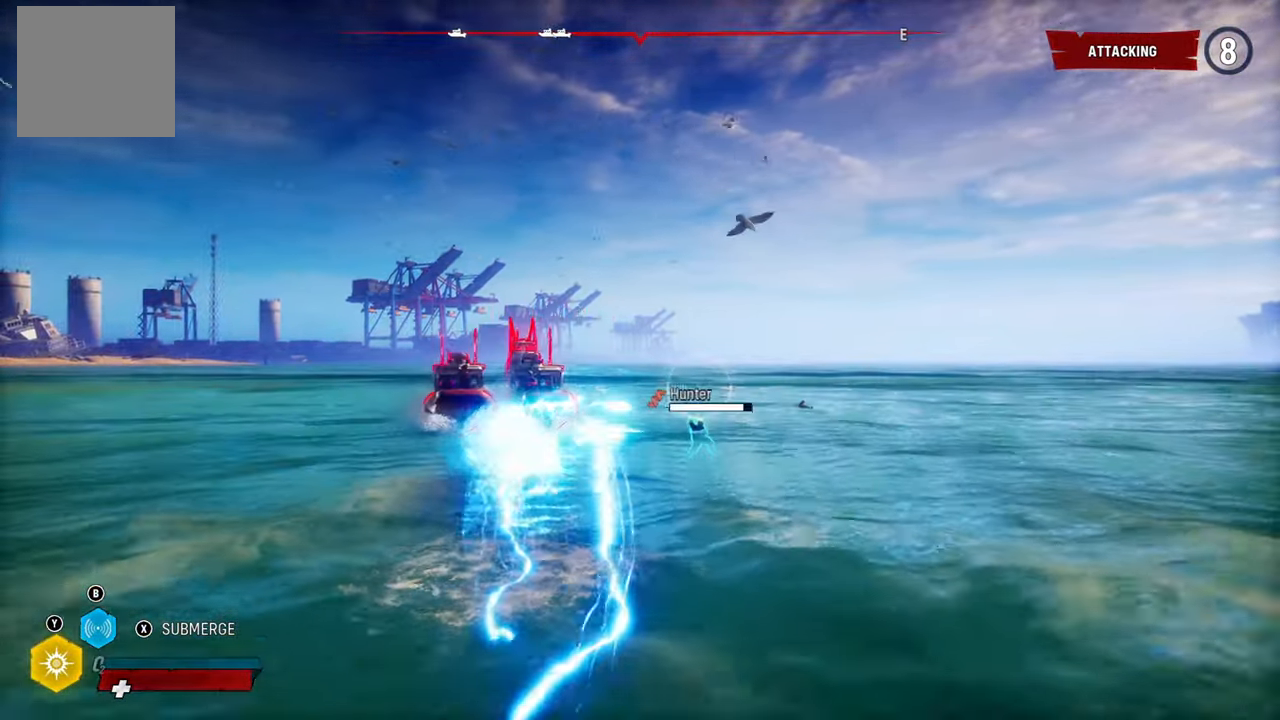
{"dt_ms": 500, "buttons": ["L2", "R2"], "left_stick": "up", "right_stick": "center", "button_events": [[480, "R2", "down"]]}
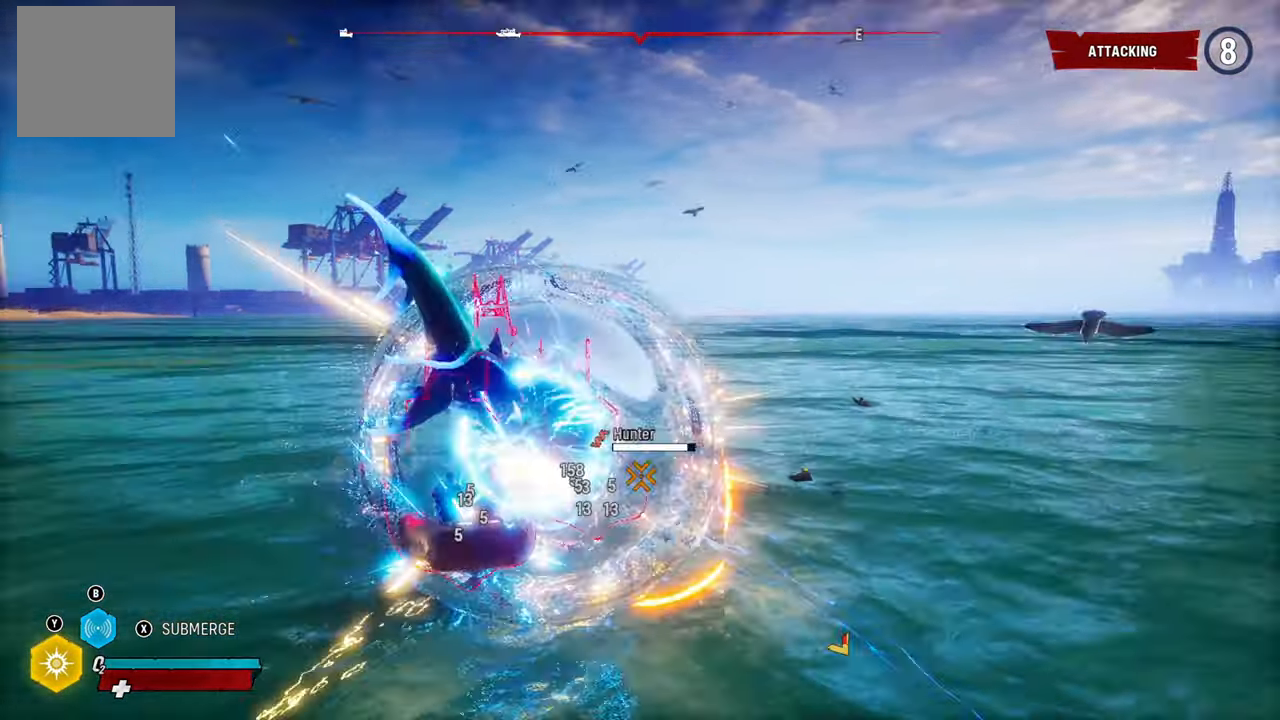
{"dt_ms": 500, "buttons": ["L2"], "left_stick": "up-left", "right_stick": "center", "button_events": [[160, "R2", "up"], [240, "R2", "down"], [400, "R2", "up"]]}
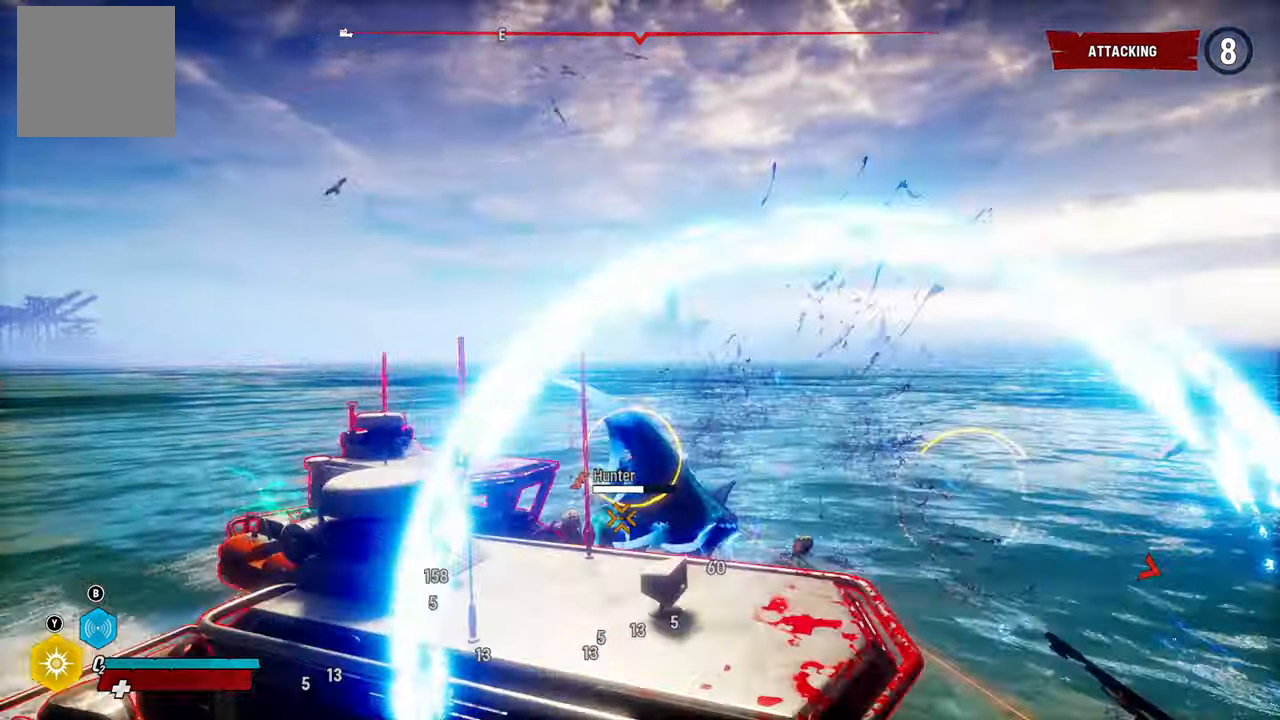
{"dt_ms": 500, "buttons": ["L2"], "left_stick": "up-left", "right_stick": "center", "button_events": [[180, "R2", "down"], [380, "R2", "up"]]}
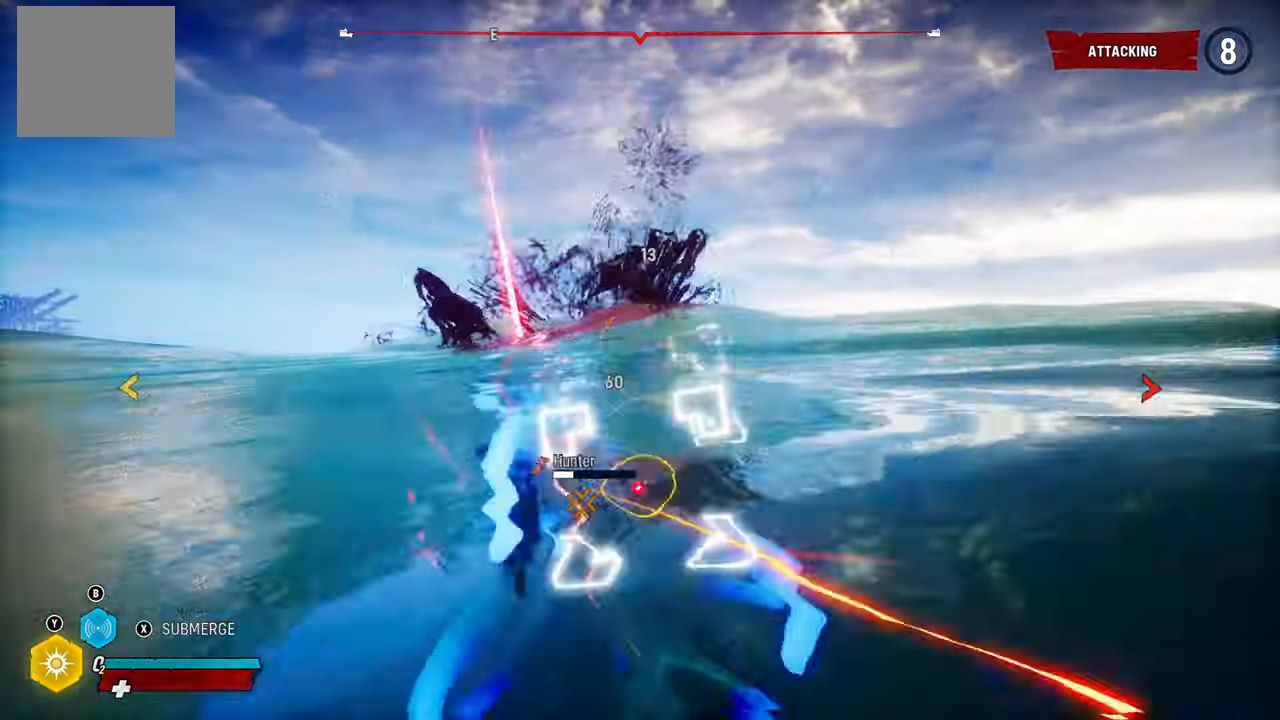
{"dt_ms": 500, "buttons": ["L2"], "left_stick": "up-left", "right_stick": "up-left", "button_events": []}
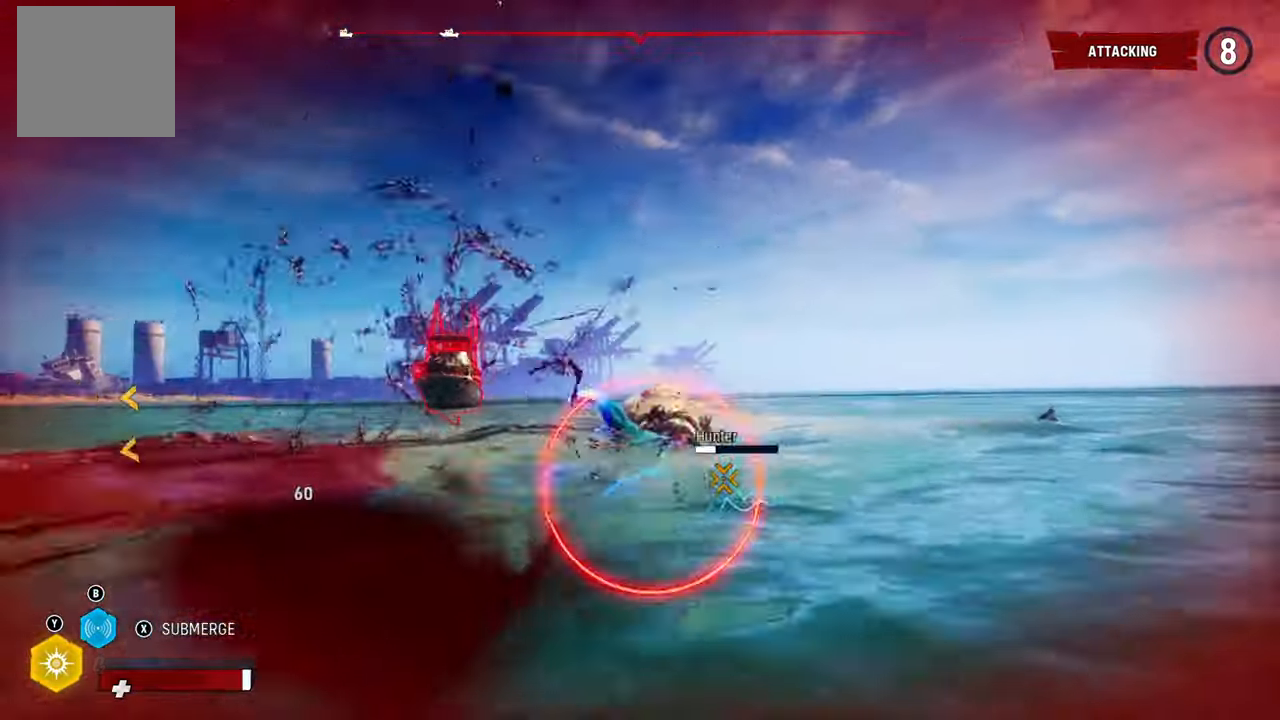
{"dt_ms": 500, "buttons": ["L2"], "left_stick": "up-left", "right_stick": "left", "button_events": []}
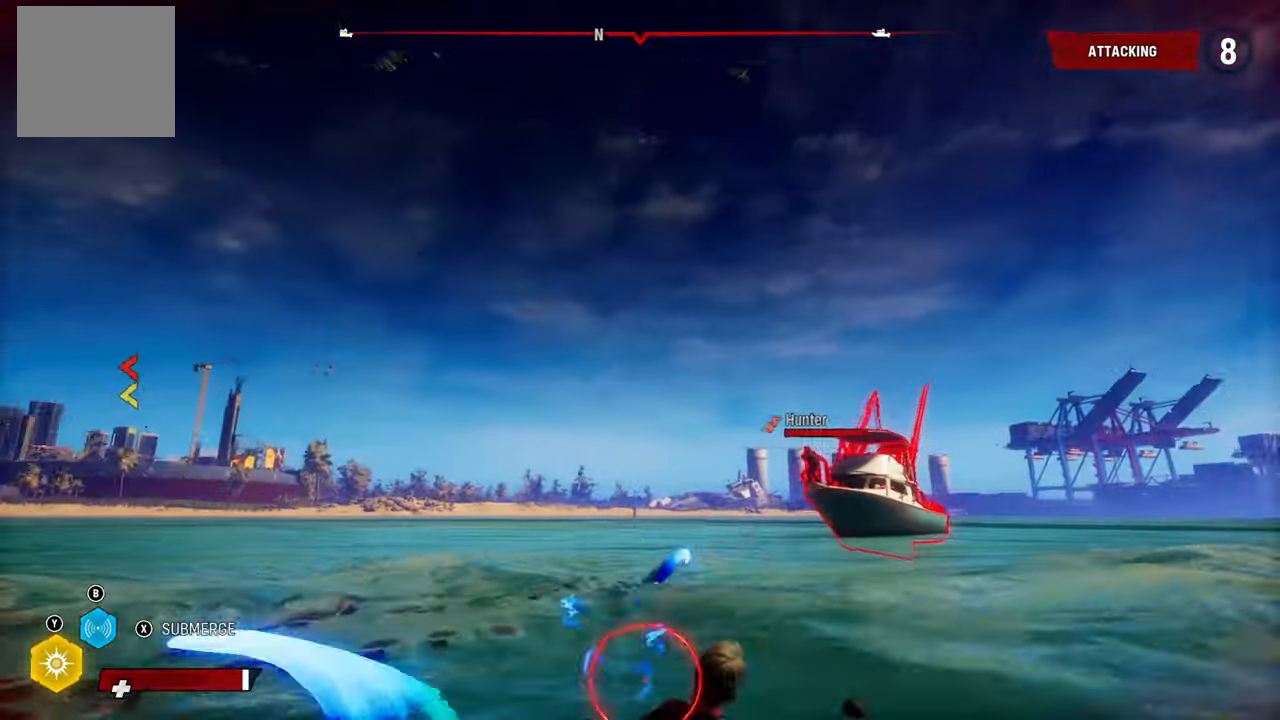
{"dt_ms": 500, "buttons": ["L2"], "left_stick": "up-left", "right_stick": "center", "button_events": []}
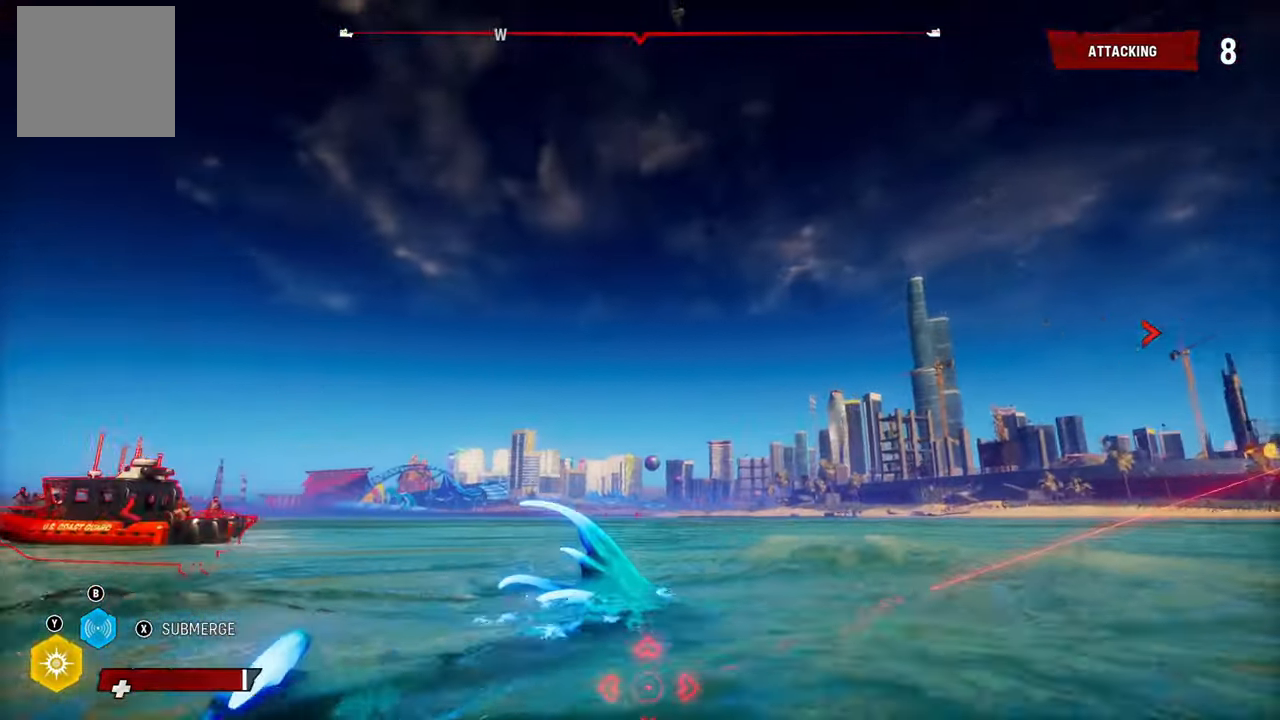
{"dt_ms": 500, "buttons": ["L2"], "left_stick": "up-left", "right_stick": "left", "button_events": []}
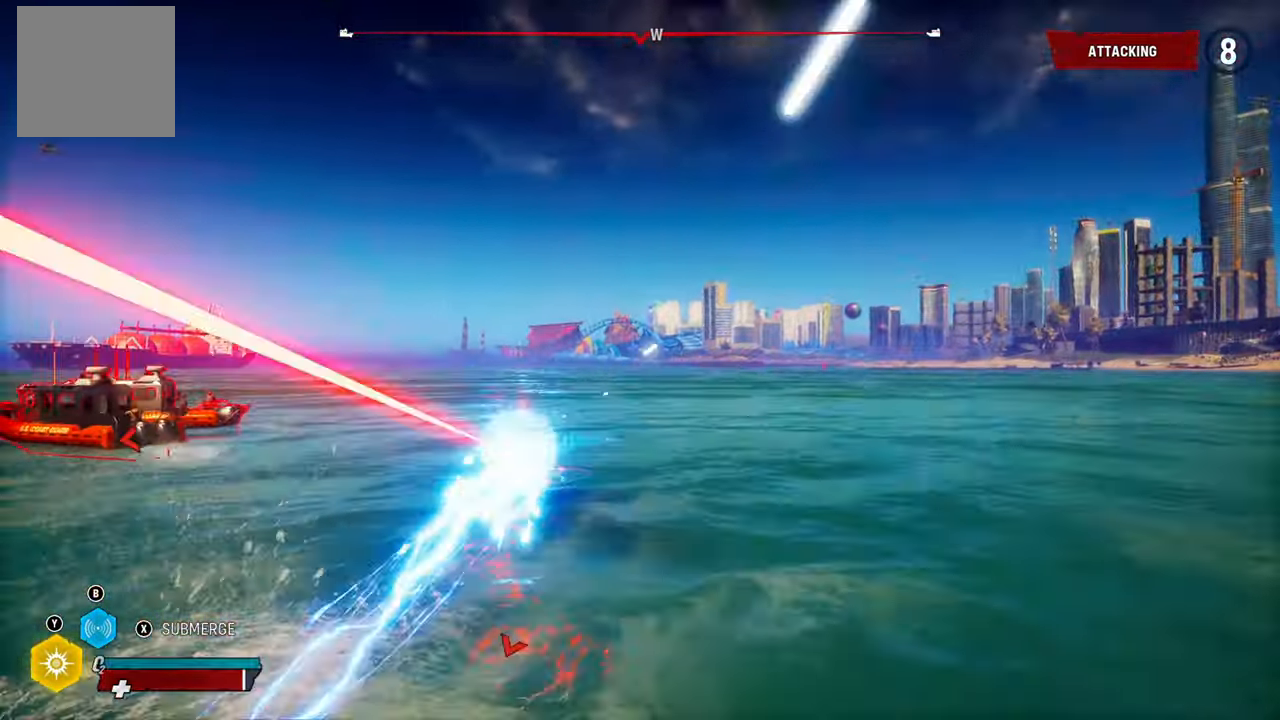
{"dt_ms": 500, "buttons": ["L2"], "left_stick": "up-left", "right_stick": "left", "button_events": []}
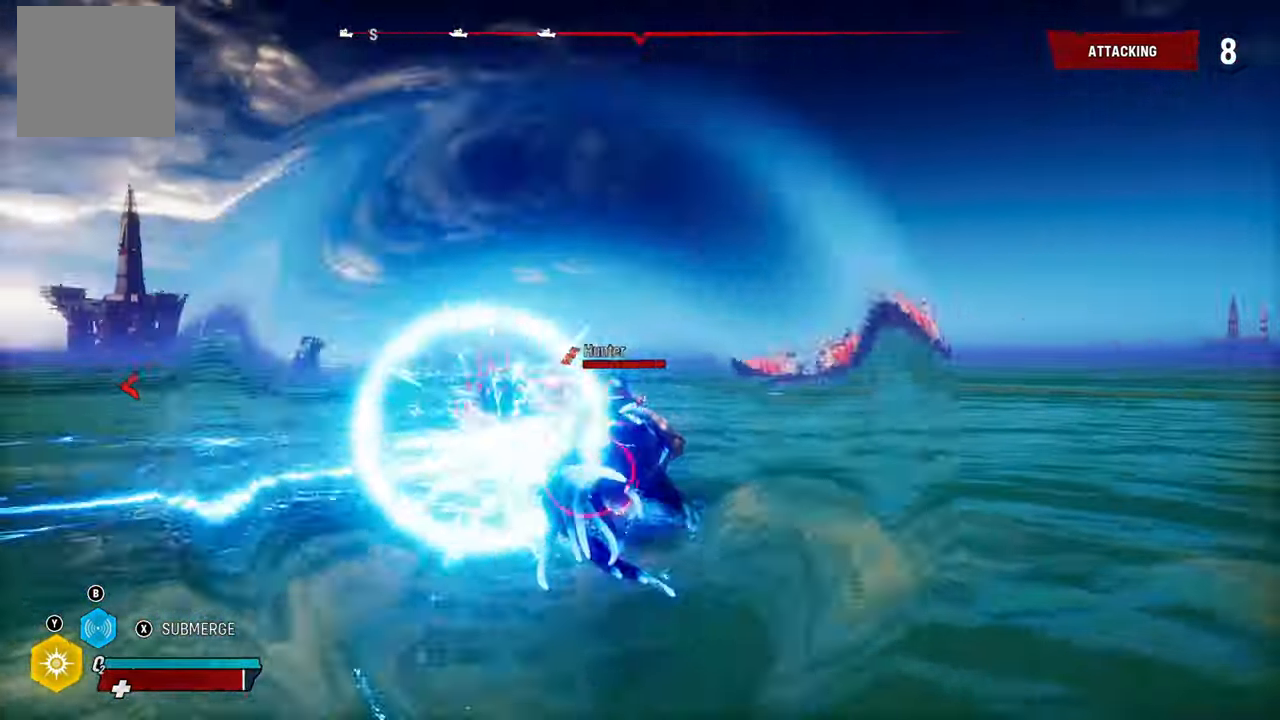
{"dt_ms": 500, "buttons": ["L2"], "left_stick": "up", "right_stick": "left", "button_events": []}